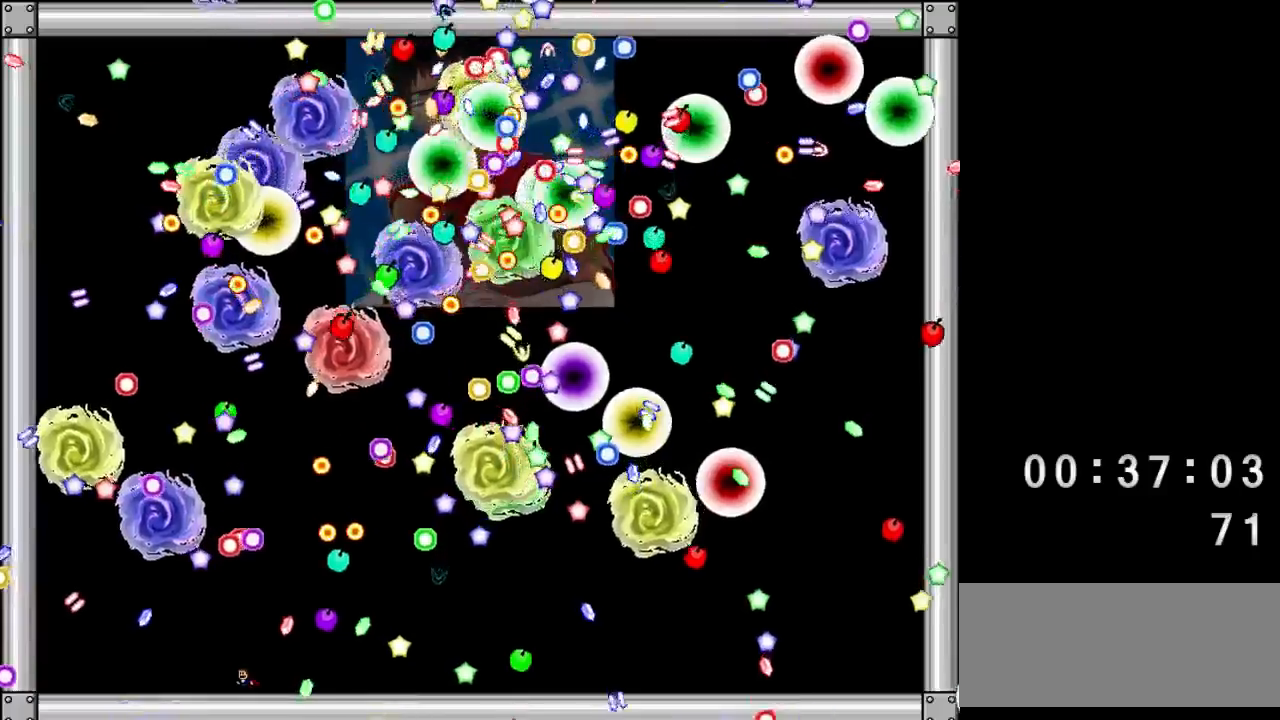
Gameplay with keyboard; each line is a JSON object with the keys held at the frame after it. "events" lists presses ("down") and releases ("up") of "down", "left", "q", "r", "right", "shift", "up" and "z" between this image and that frame as [ms after this image, input, new state], when the widget could be followed in between. No other keys are recorded. Mouse input is not recorded.
{"keys": ["right", "shift"], "events": [[33, "left", "down"], [117, "left", "up"], [467, "shift", "down"], [500, "right", "down"]]}
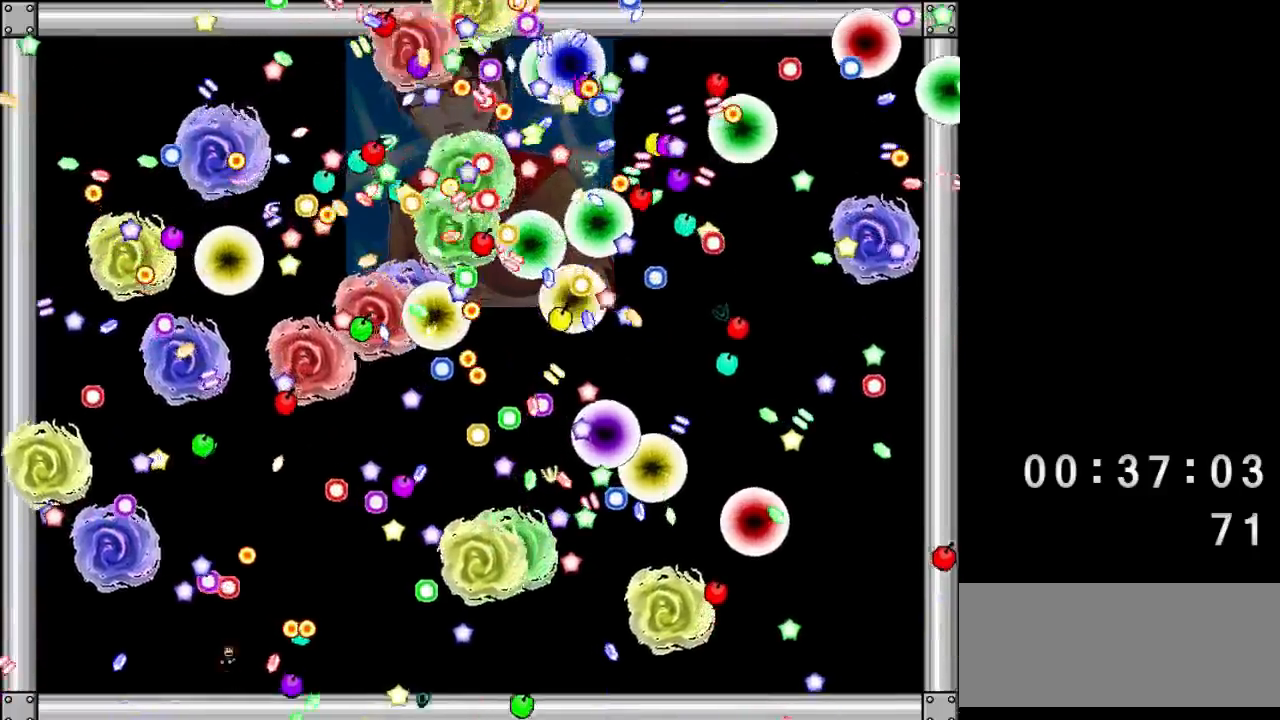
{"keys": [], "events": [[167, "shift", "up"], [483, "right", "up"]]}
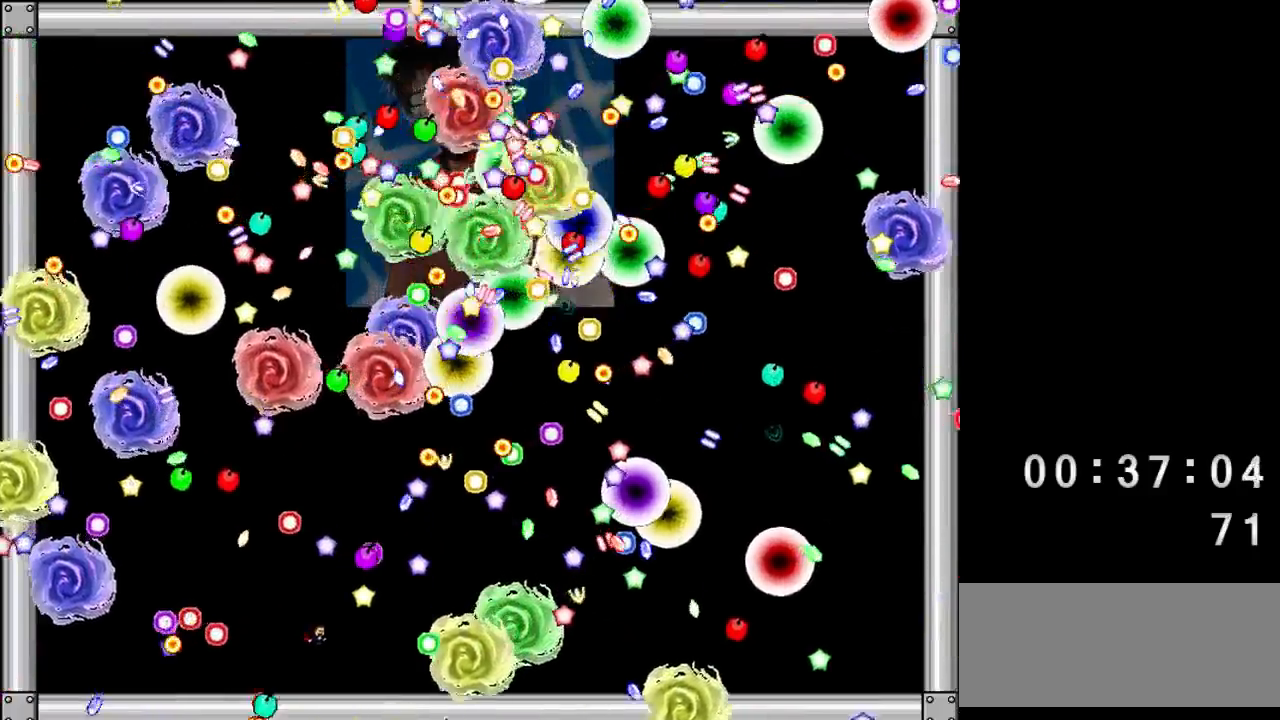
{"keys": [], "events": [[33, "left", "down"], [183, "left", "up"], [383, "left", "down"], [433, "left", "up"]]}
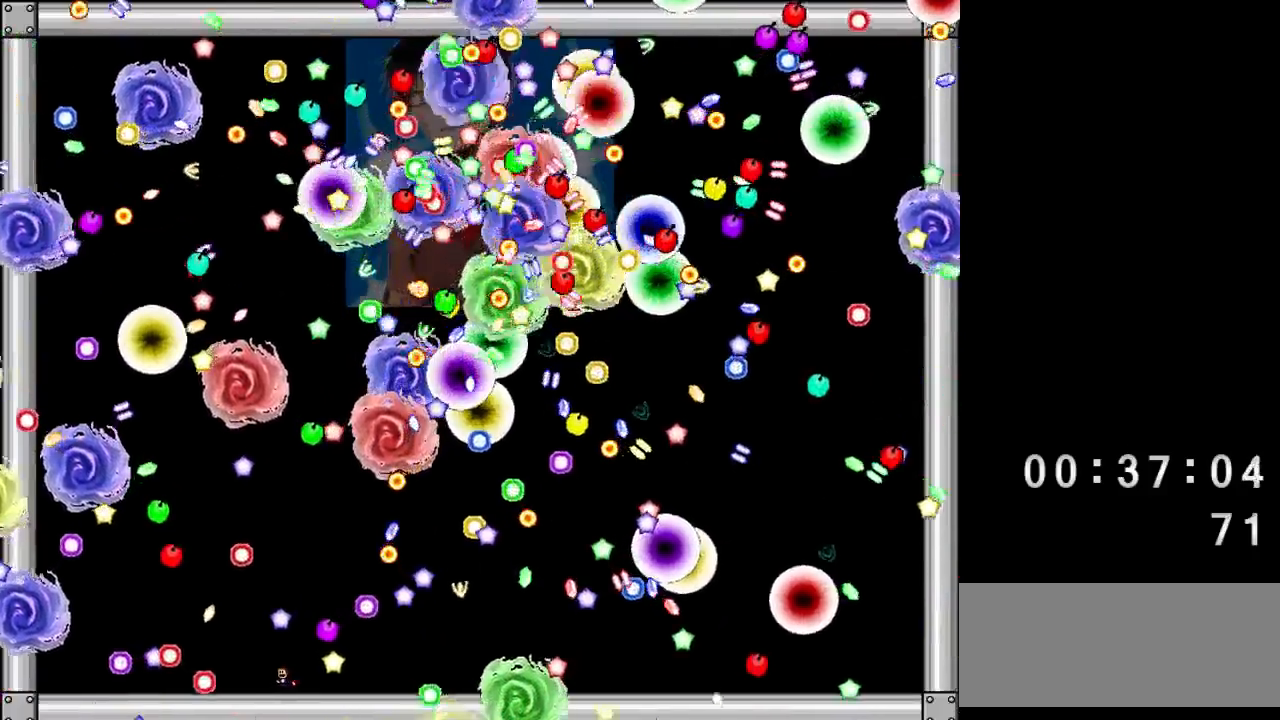
{"keys": [], "events": [[167, "shift", "down"], [233, "shift", "up"]]}
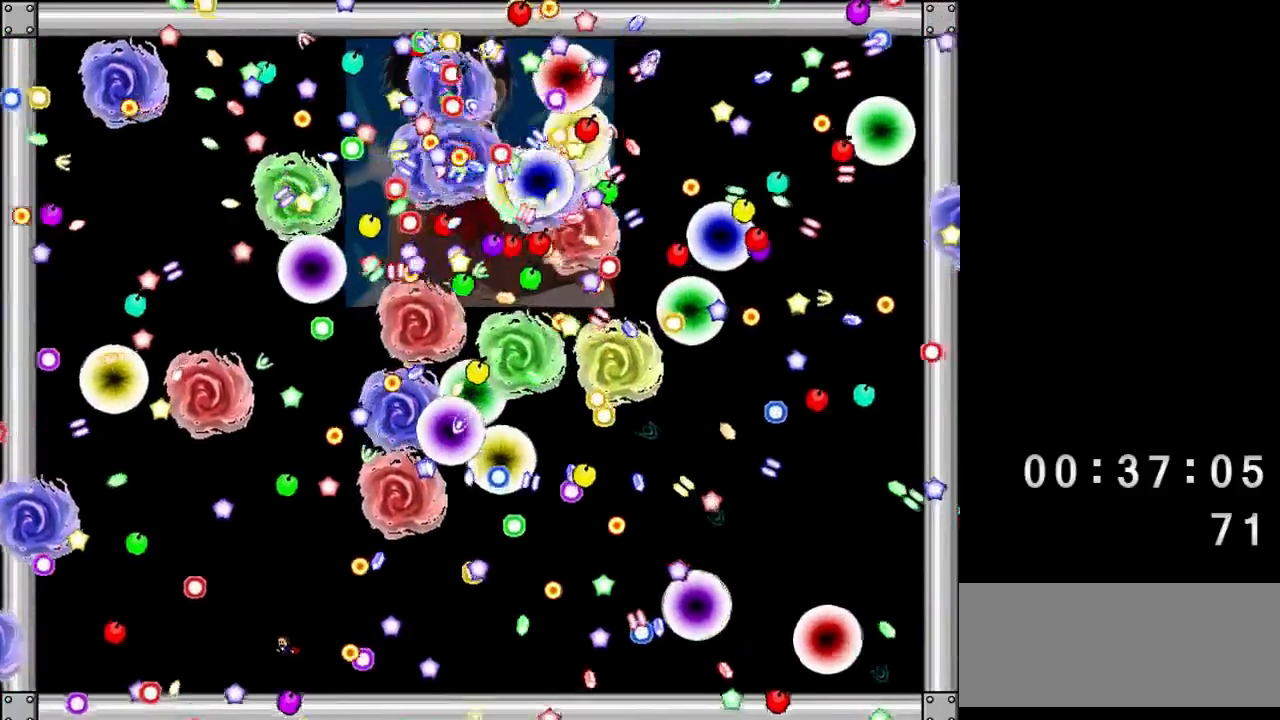
{"keys": ["left"], "events": [[33, "left", "down"], [83, "shift", "down"], [133, "left", "up"], [133, "shift", "up"], [383, "left", "down"]]}
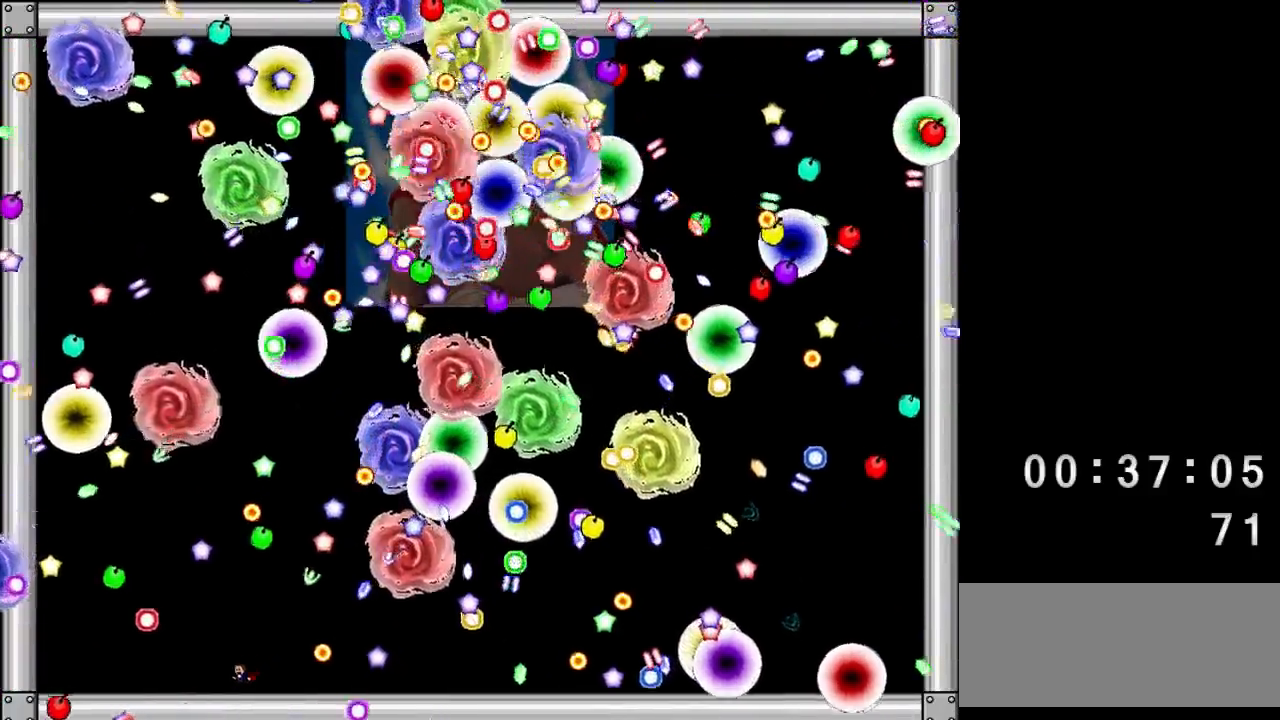
{"keys": [], "events": [[167, "left", "up"], [233, "shift", "down"], [267, "shift", "up"], [300, "right", "down"], [467, "right", "up"]]}
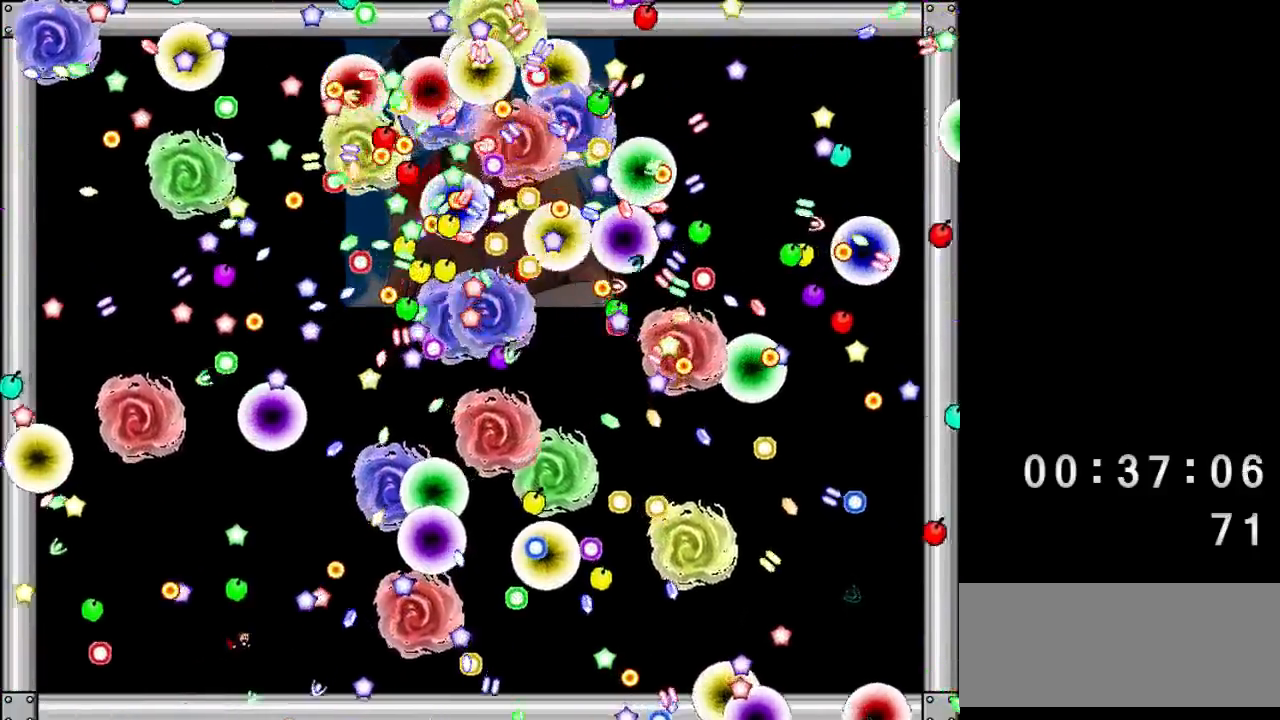
{"keys": [], "events": [[233, "shift", "down"], [267, "right", "down"], [333, "shift", "up"], [367, "right", "up"]]}
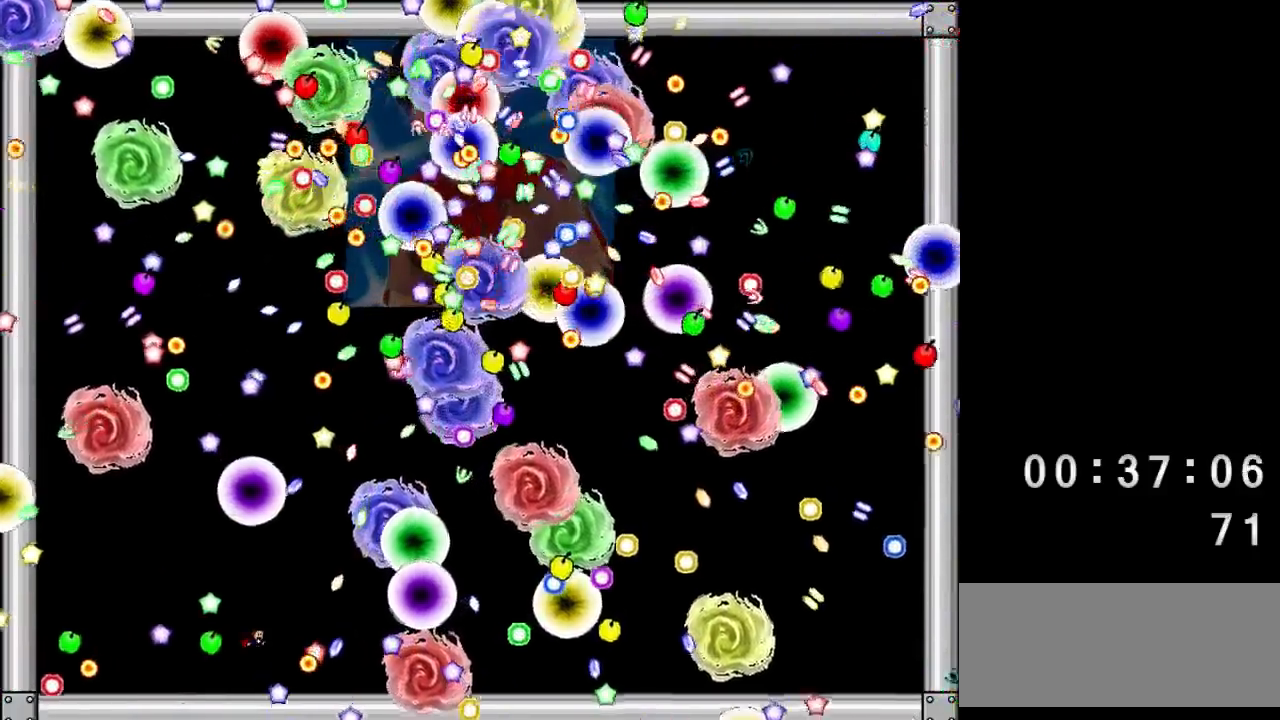
{"keys": ["right", "shift"], "events": [[133, "left", "down"], [233, "left", "up"], [400, "right", "down"], [433, "shift", "down"]]}
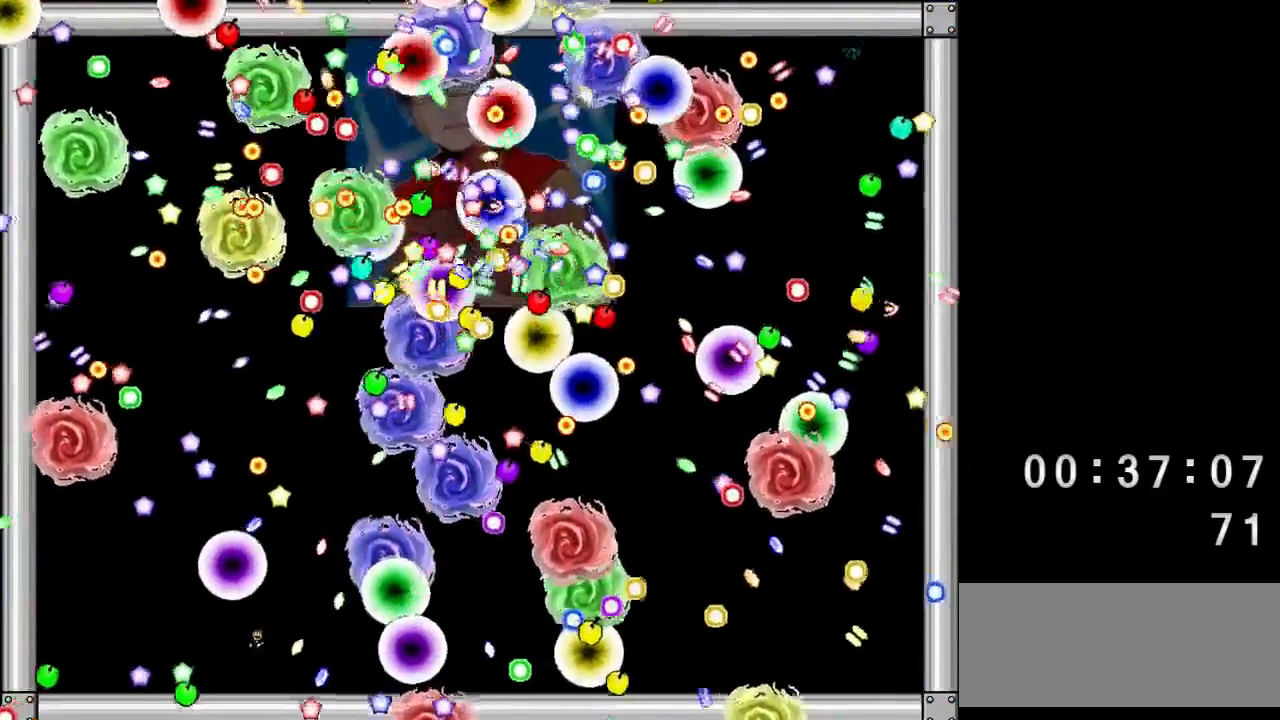
{"keys": [], "events": [[67, "shift", "up"], [100, "right", "up"], [367, "shift", "down"], [500, "shift", "up"]]}
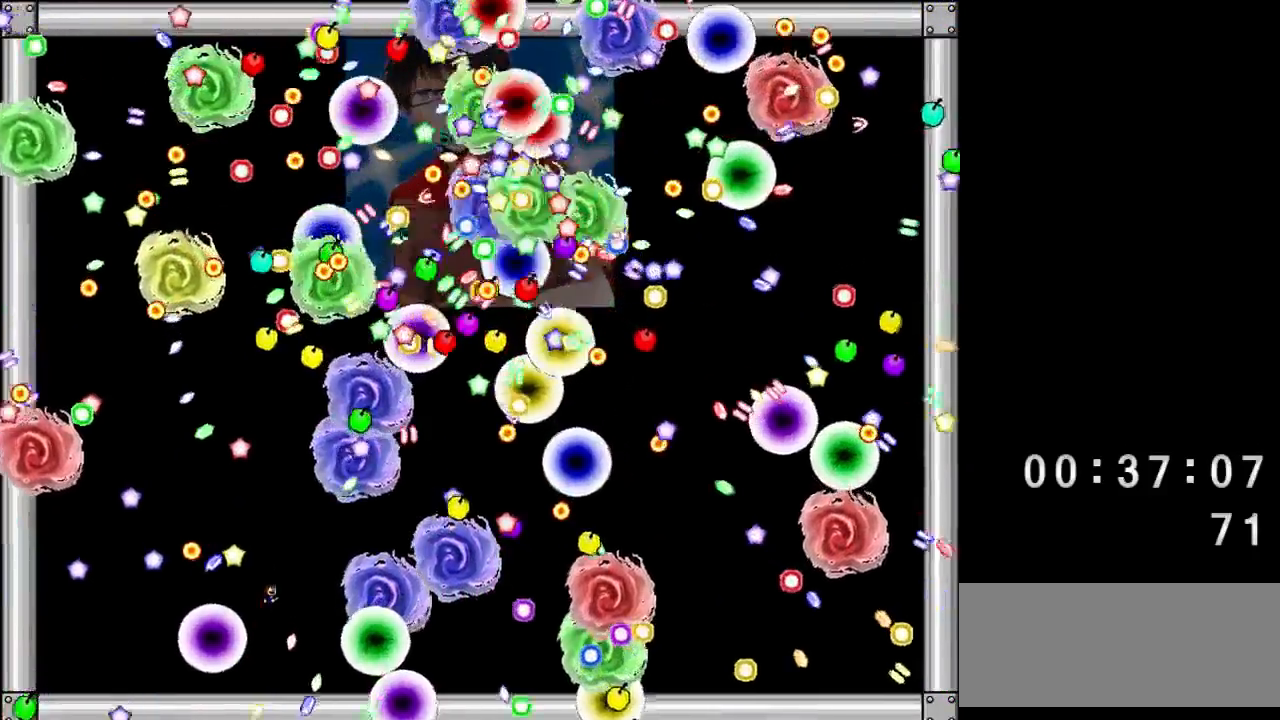
{"keys": [], "events": [[100, "right", "down"], [233, "right", "up"], [400, "shift", "down"], [433, "shift", "up"]]}
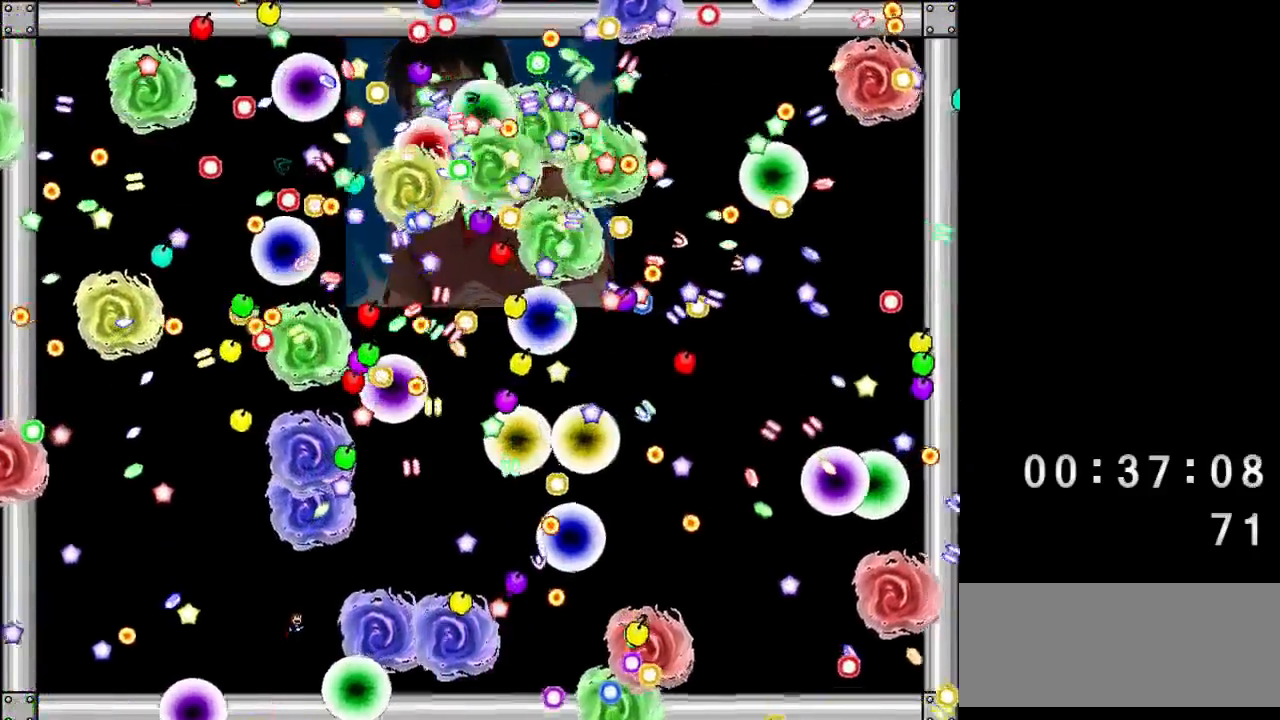
{"keys": ["right", "shift"], "events": [[167, "left", "down"], [233, "left", "up"], [400, "right", "down"], [467, "shift", "down"]]}
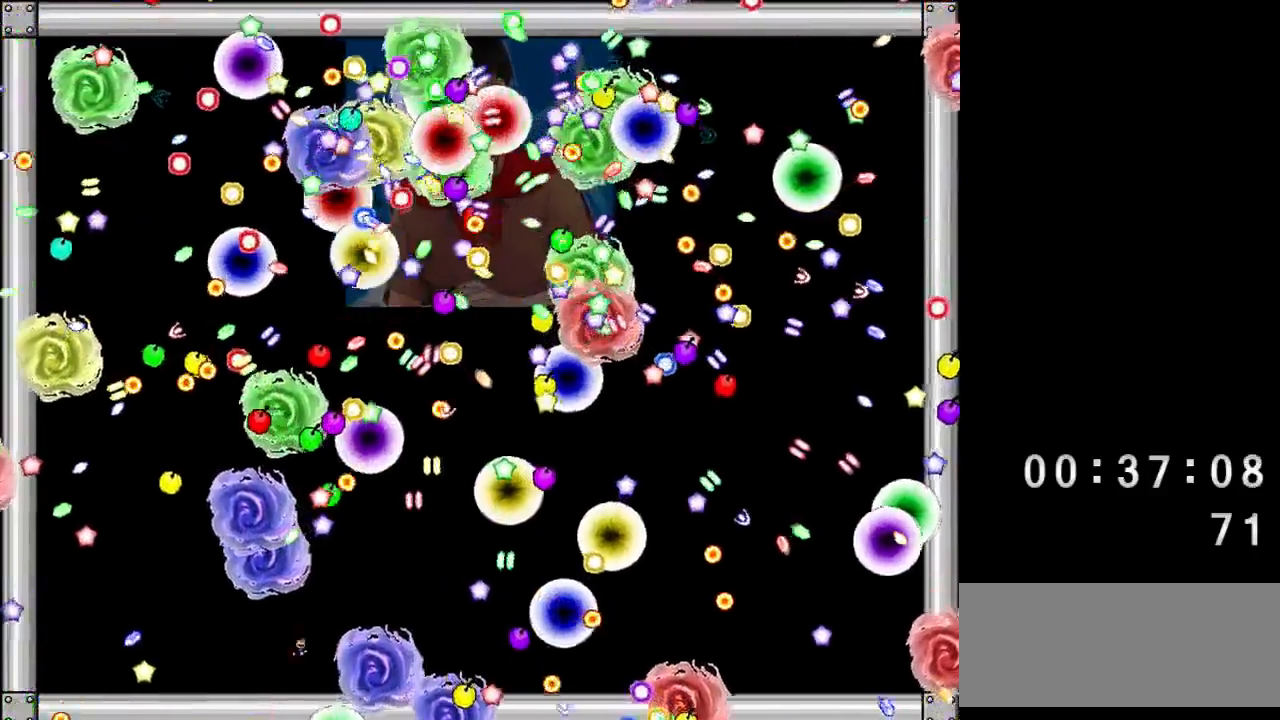
{"keys": ["right"], "events": [[167, "shift", "up"], [467, "shift", "down"], [500, "shift", "up"]]}
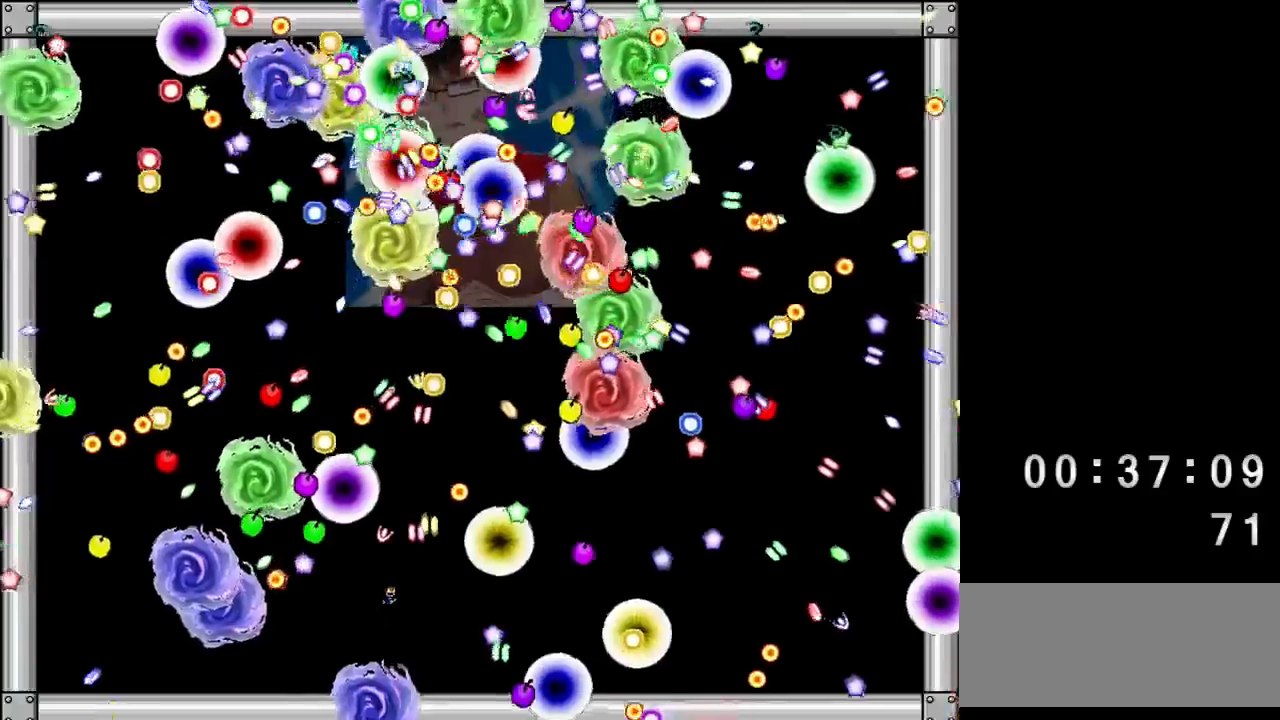
{"keys": ["left"], "events": [[167, "right", "up"], [433, "left", "down"], [433, "shift", "down"], [467, "shift", "up"]]}
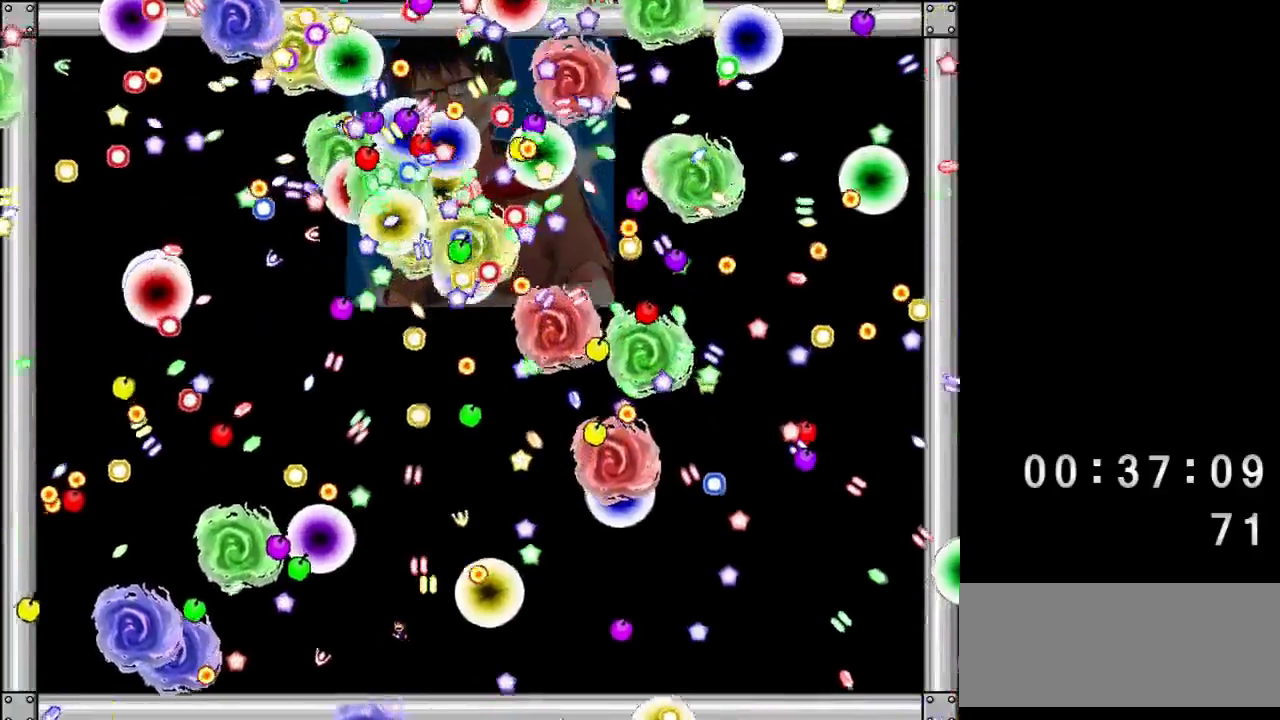
{"keys": [], "events": [[133, "left", "up"], [367, "shift", "down"], [400, "shift", "up"]]}
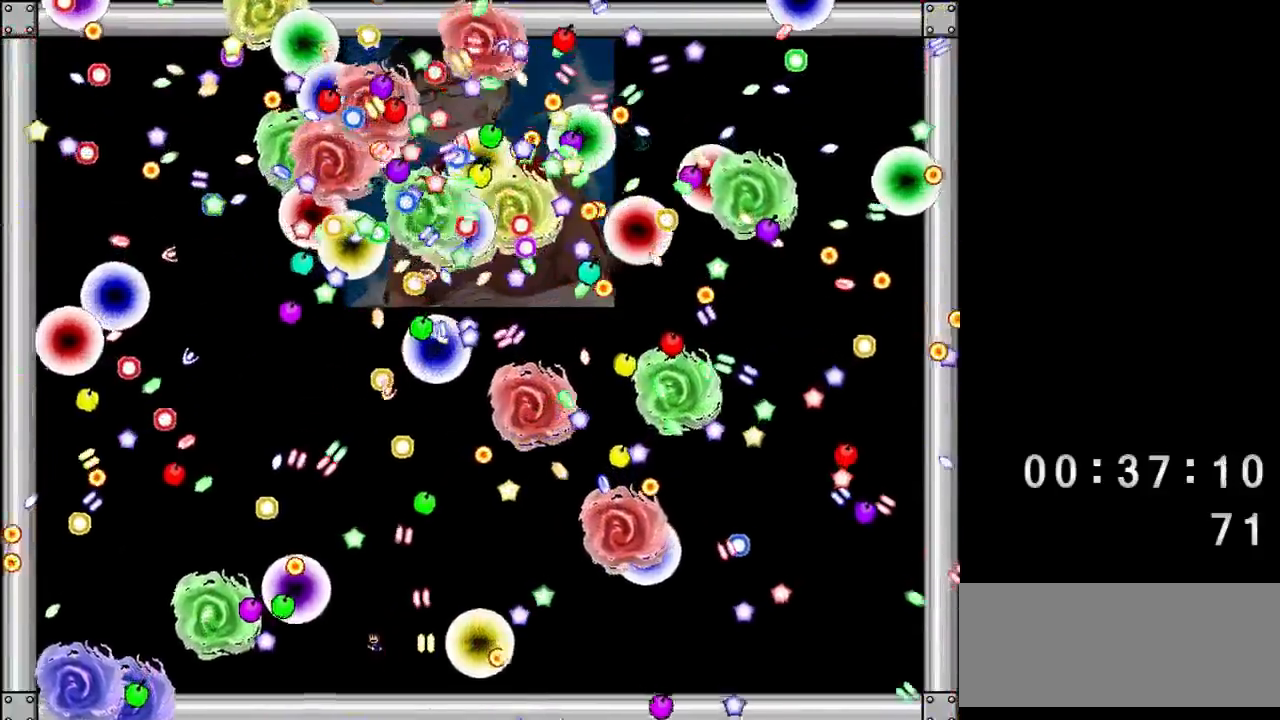
{"keys": [], "events": [[267, "right", "down"], [367, "right", "up"]]}
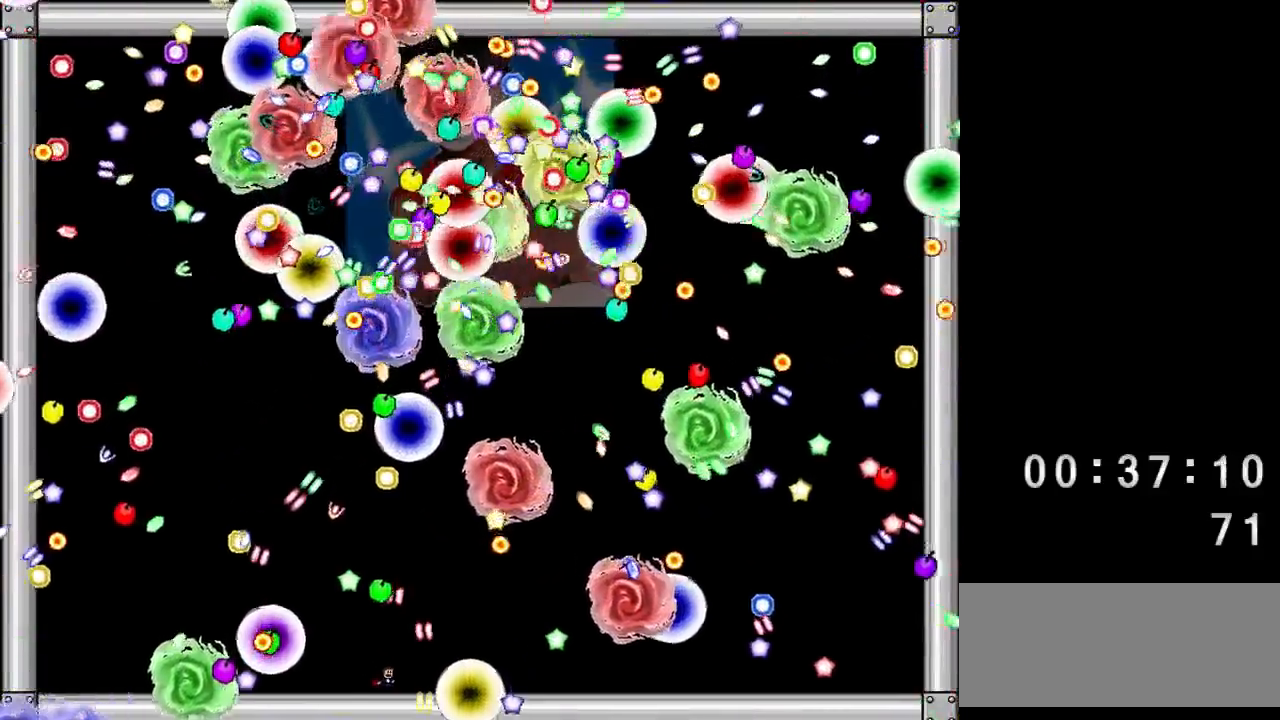
{"keys": ["shift"], "events": [[200, "right", "down"], [300, "right", "up"], [500, "shift", "down"]]}
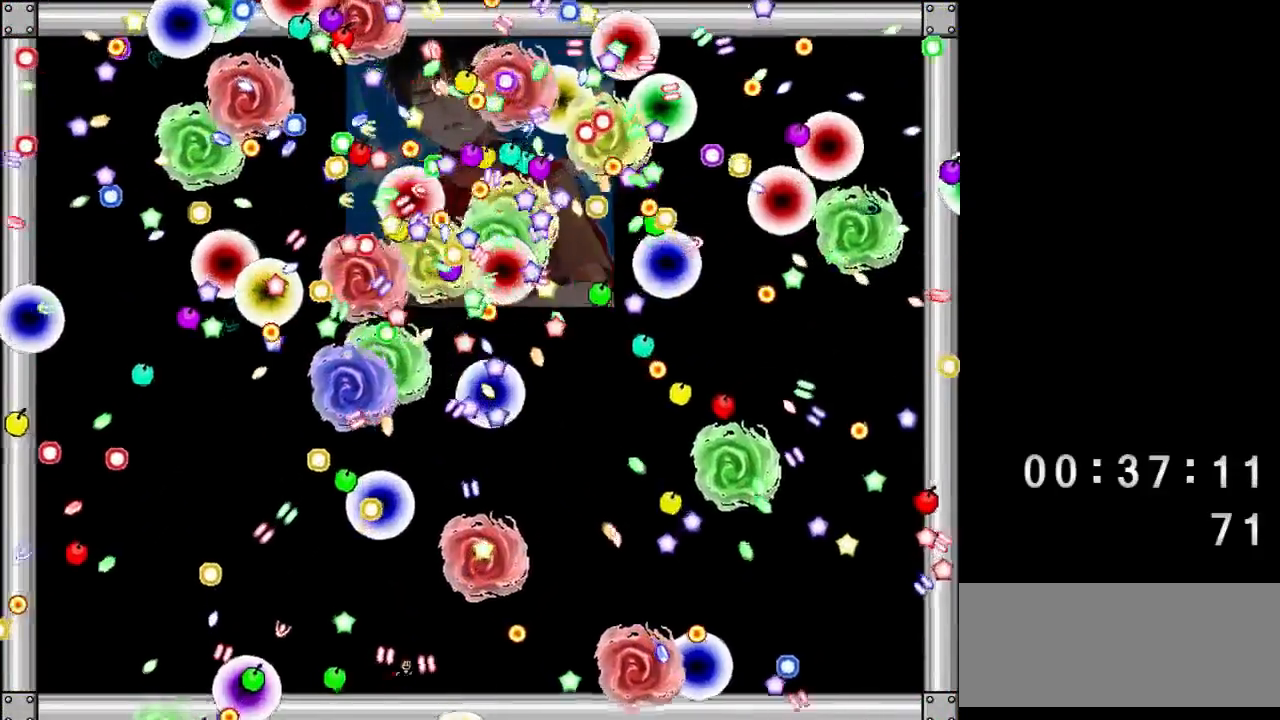
{"keys": ["shift"], "events": [[67, "shift", "up"], [267, "left", "down"], [333, "left", "up"], [367, "shift", "down"]]}
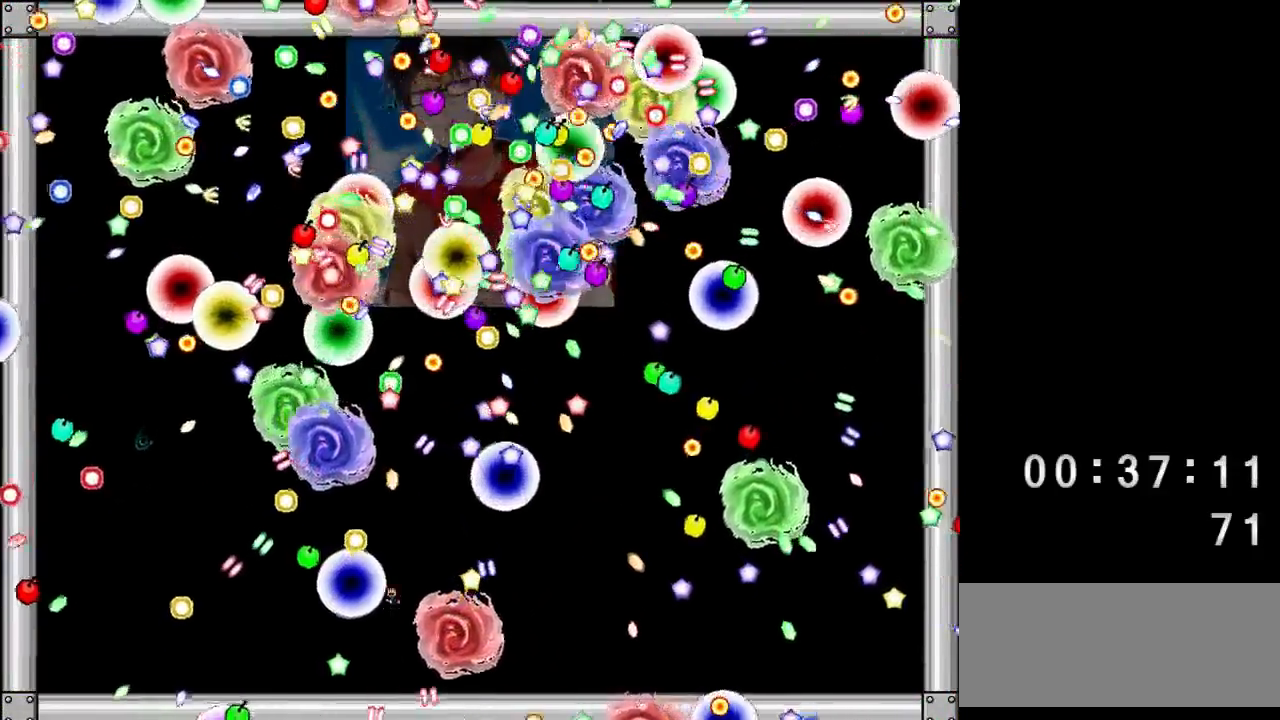
{"keys": [], "events": [[33, "right", "down"], [33, "shift", "up"], [67, "right", "up"], [200, "right", "down"], [233, "shift", "down"], [333, "right", "up"], [333, "shift", "up"]]}
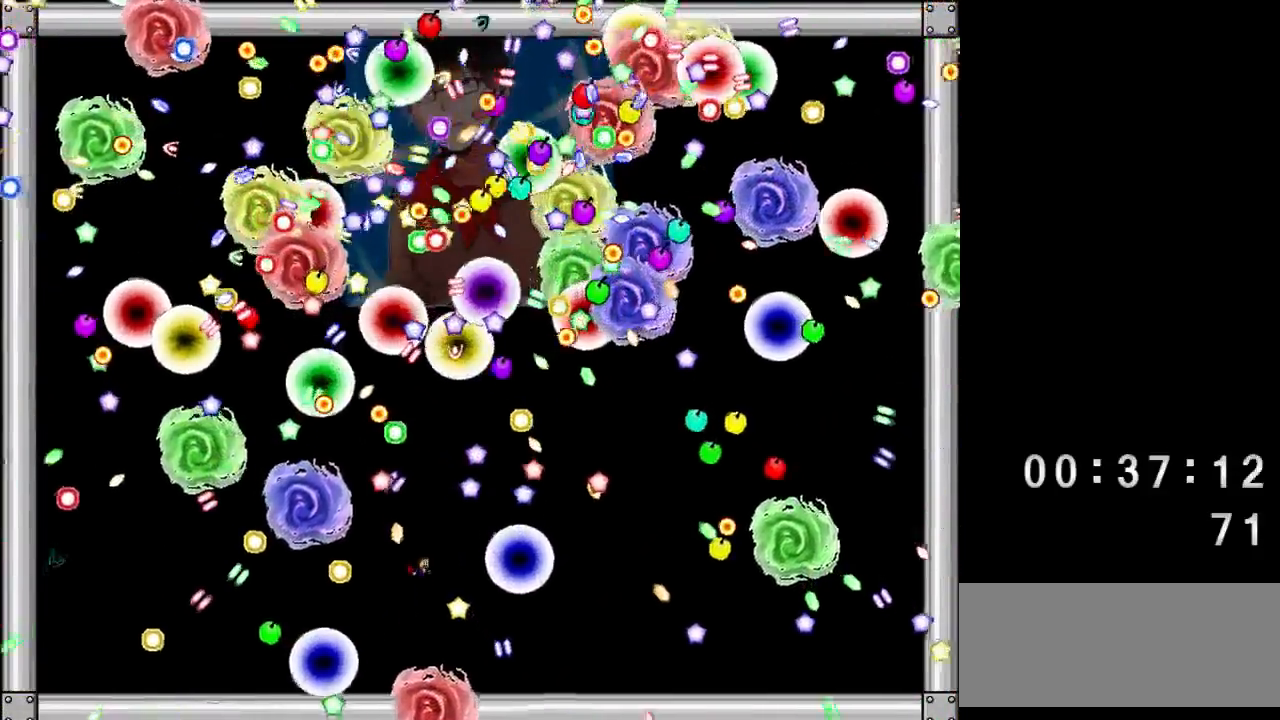
{"keys": ["right"], "events": [[100, "right", "down"], [133, "shift", "down"], [200, "shift", "up"], [300, "right", "up"], [367, "right", "down"]]}
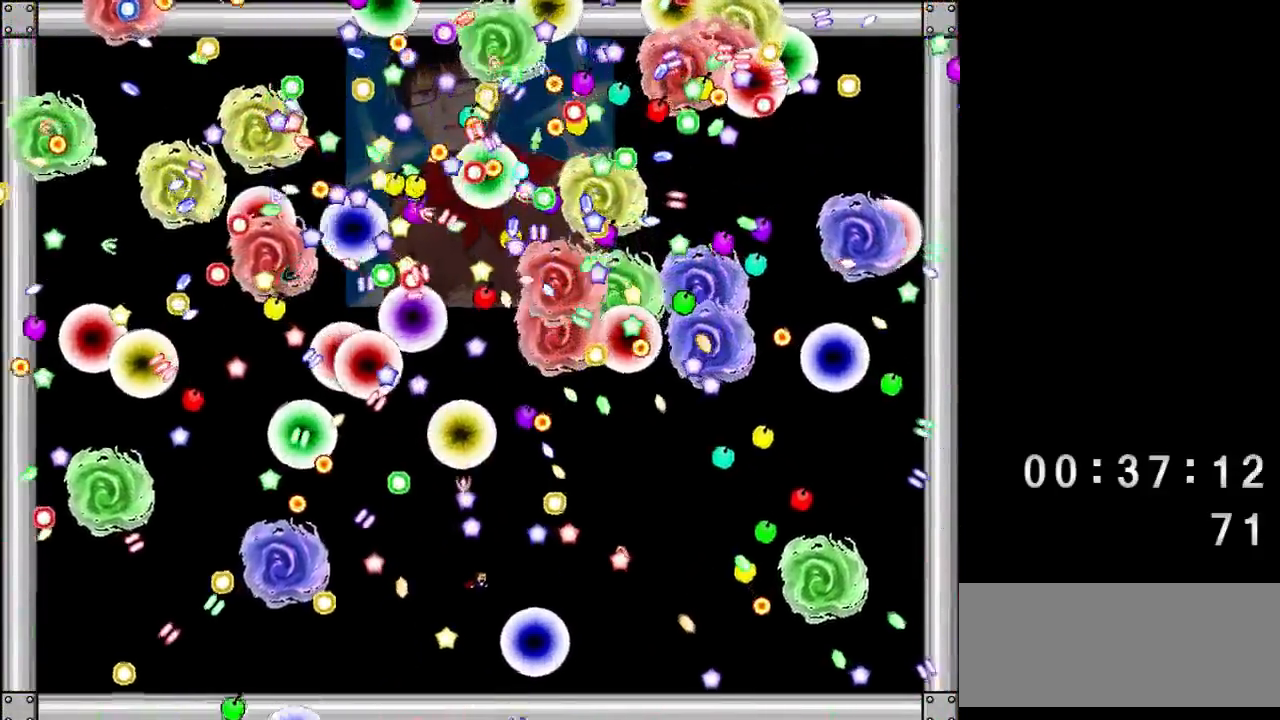
{"keys": [], "events": [[33, "right", "up"], [367, "right", "down"], [467, "right", "up"]]}
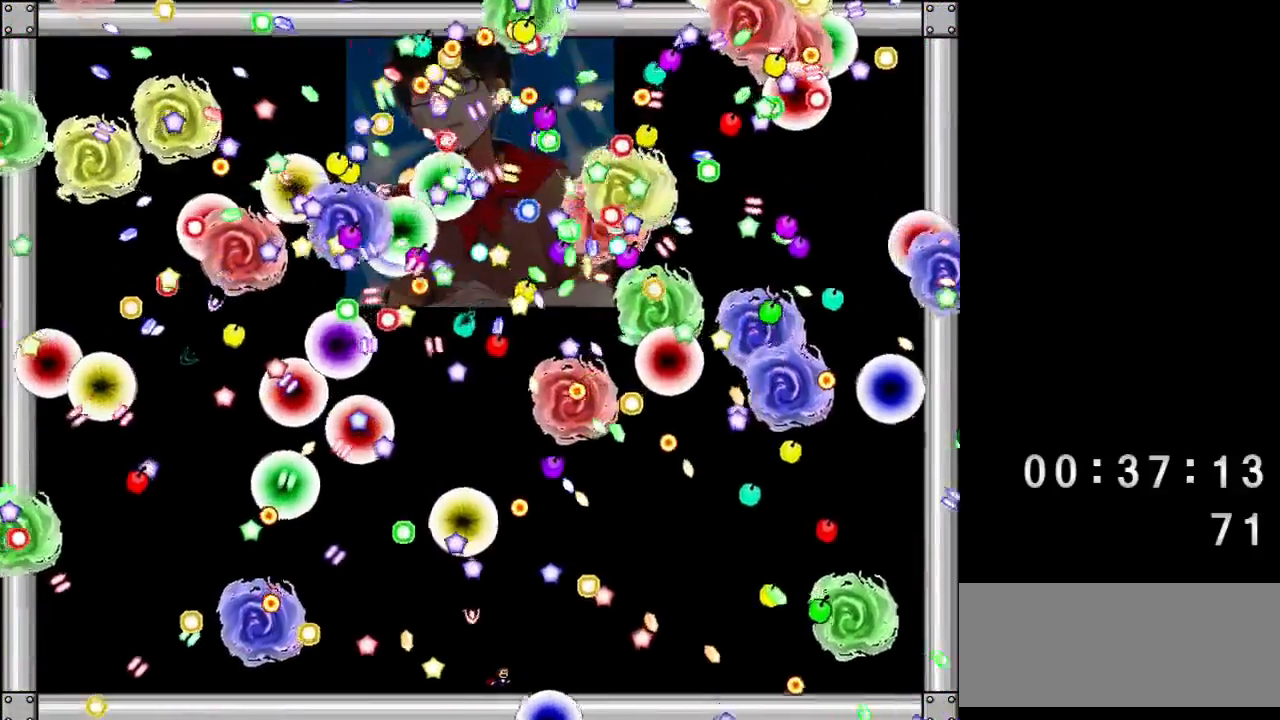
{"keys": [], "events": [[100, "right", "down"], [217, "right", "up"], [317, "right", "down"], [400, "right", "up"]]}
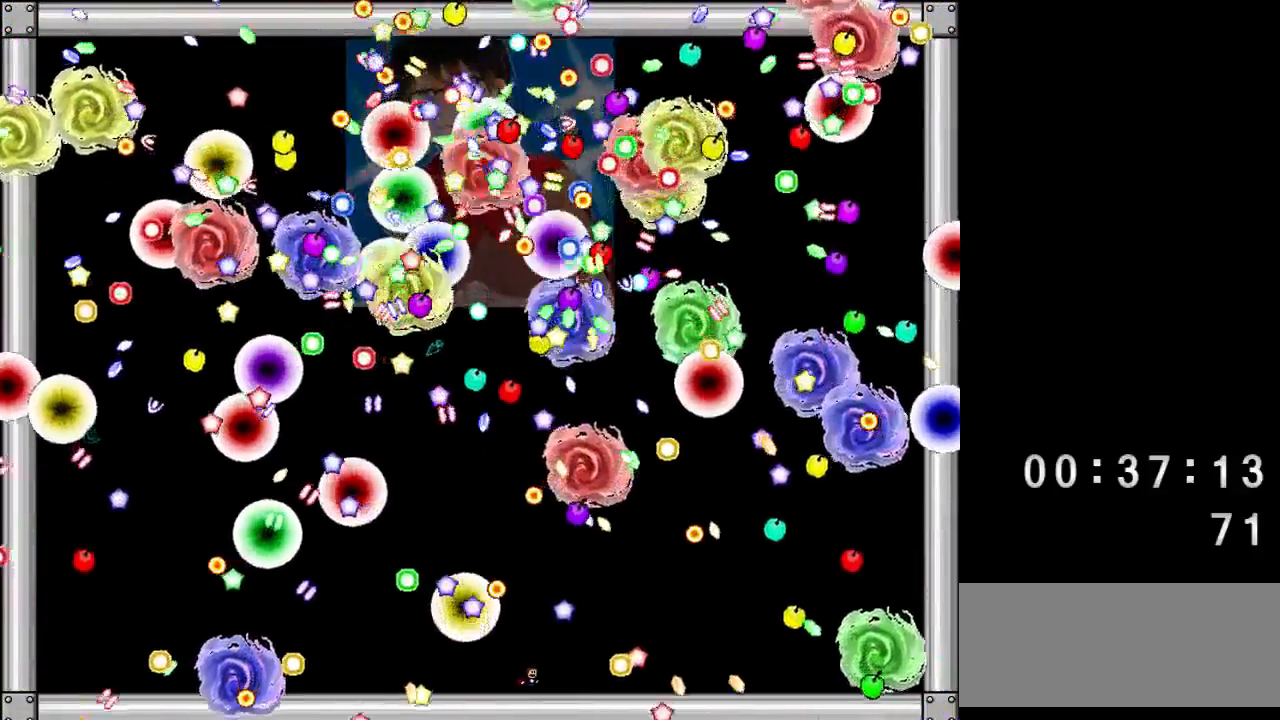
{"keys": [], "events": [[267, "right", "down"], [300, "right", "up"]]}
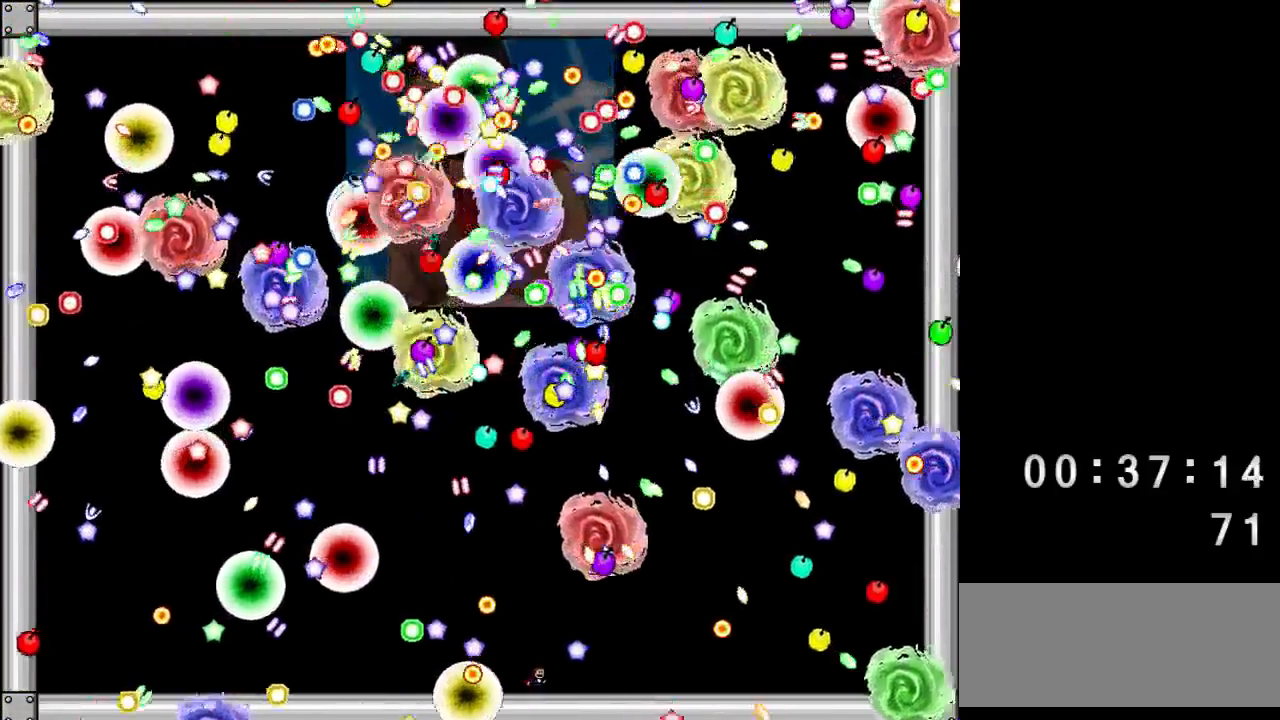
{"keys": [], "events": [[400, "right", "down"], [467, "right", "up"]]}
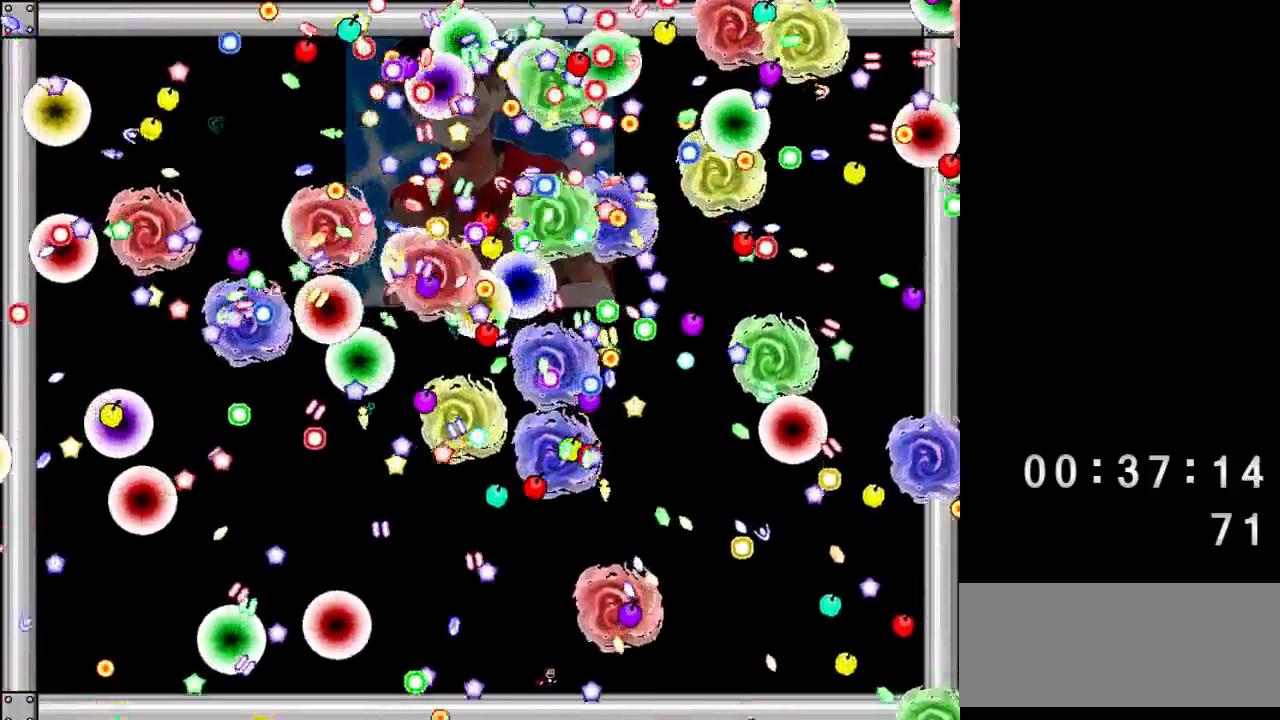
{"keys": [], "events": []}
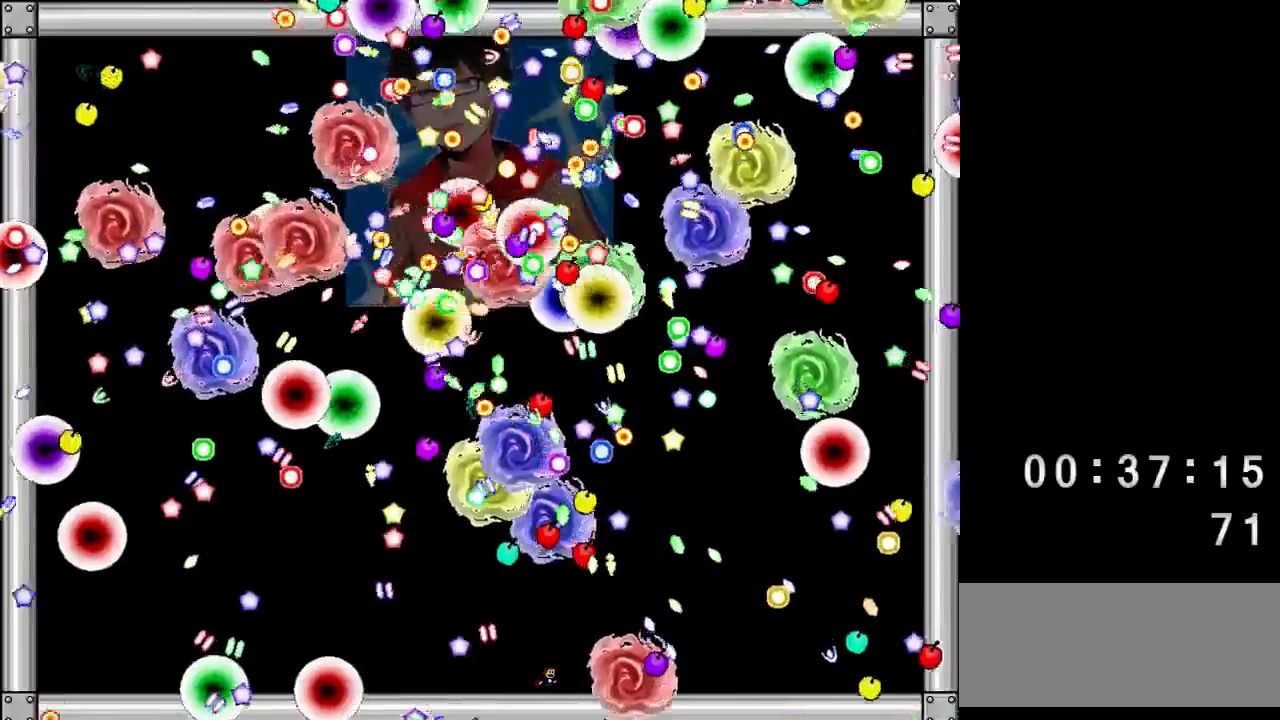
{"keys": ["right"], "events": [[67, "right", "down"], [183, "right", "up"], [250, "right", "down"]]}
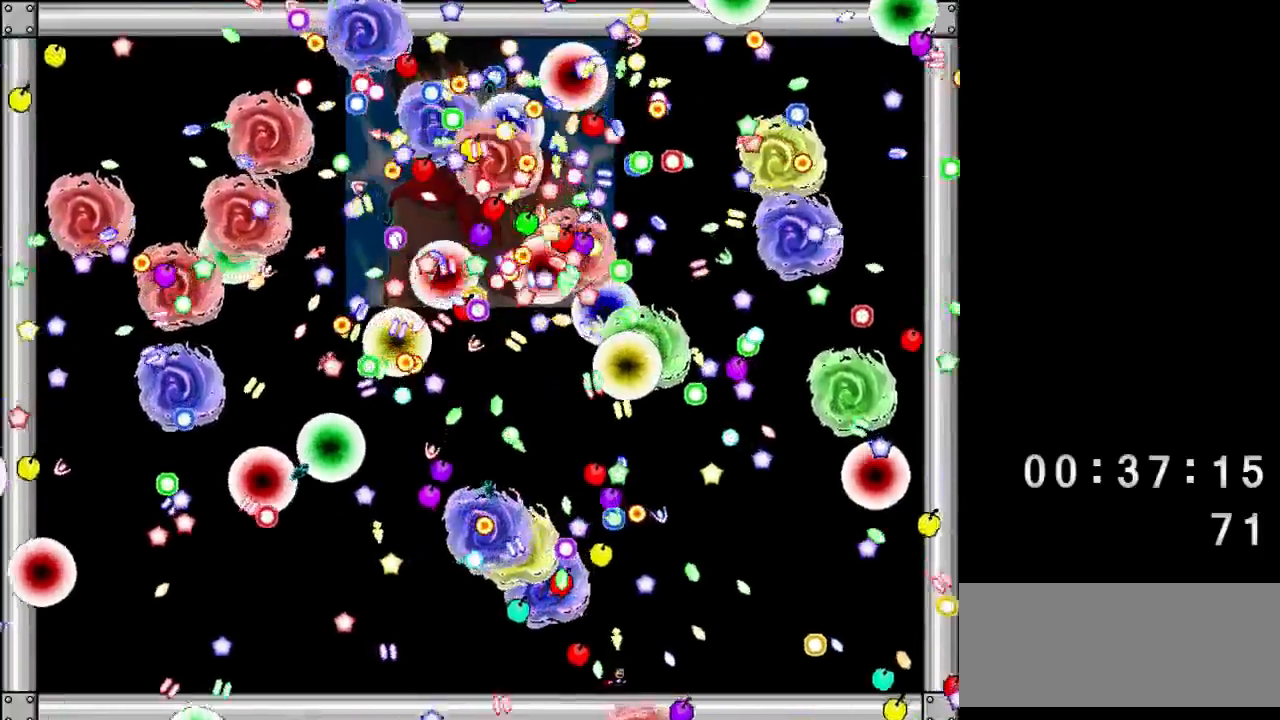
{"keys": [], "events": [[150, "right", "up"]]}
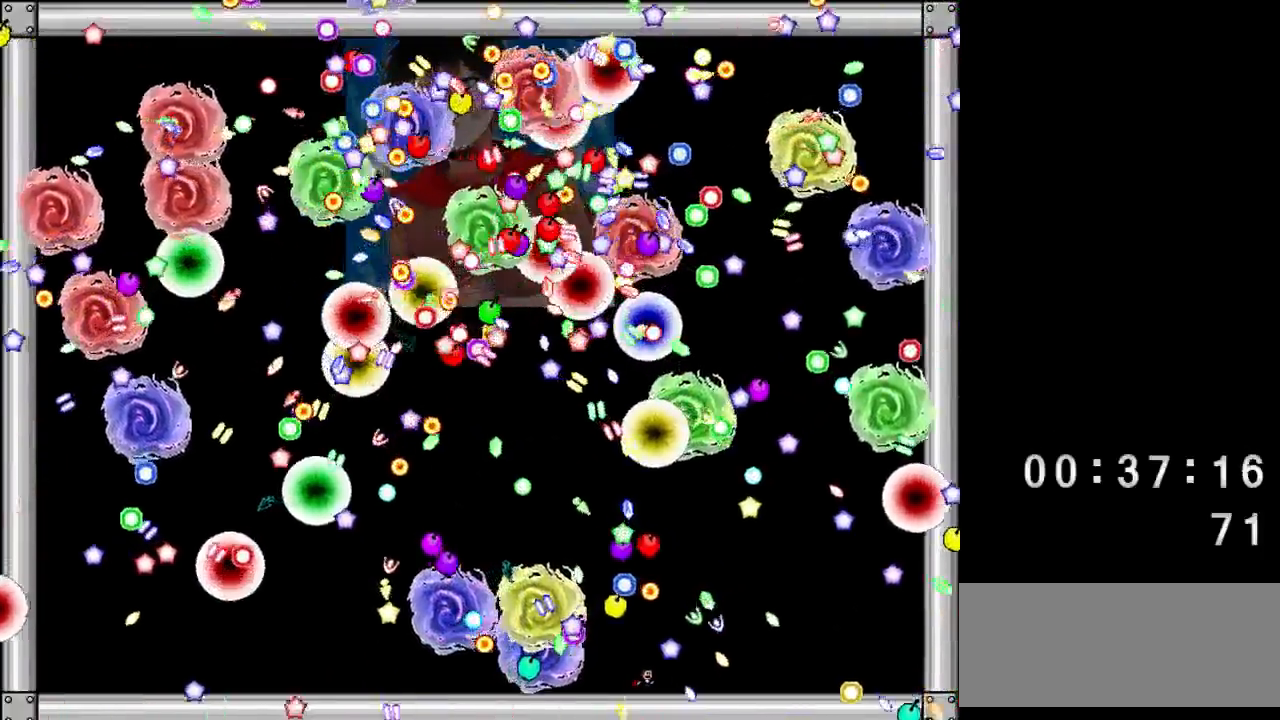
{"keys": [], "events": [[150, "right", "down"], [183, "shift", "down"], [233, "shift", "up"], [433, "right", "up"]]}